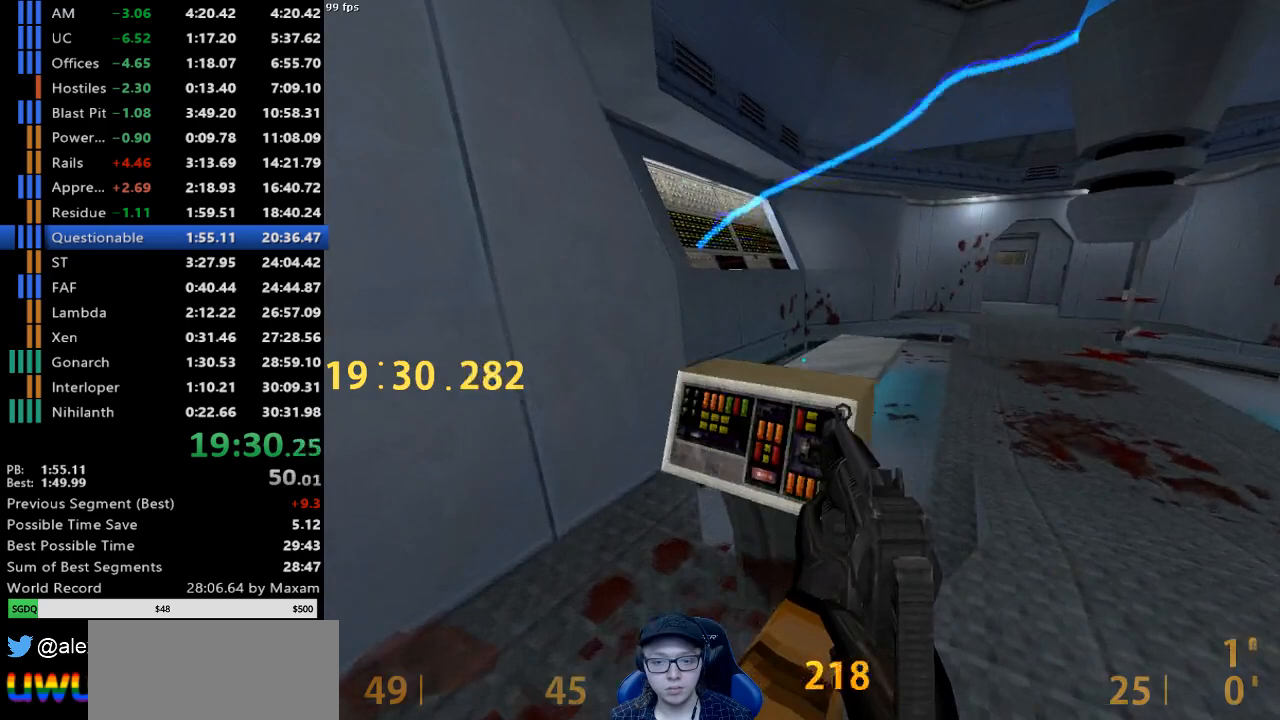
Gameplay with keyboard and mouse; each line is a JSON object with the keys and mouse buttons held at the frame after it. "events" lists presses ("down") and releases ("up") of "a", "d", "s", "w", "mouse_left", "mouse_right", "mouse_wheel_up" and "mouse_wheel_down" between this image and that frame as [ms after this image, input, new state], when the widget could be followed in between. "mouse_left", "mouse_right", "mouse_wheel_up", "mouse_wheel_down" = the "left", "right", "wheel_up", "wheel_down" buttons of the "mouse" list. No other keys are recorded. Mouse movement is not recorded.
{"keys": ["d"], "mouse": [], "events": [[283, "d", "down"]]}
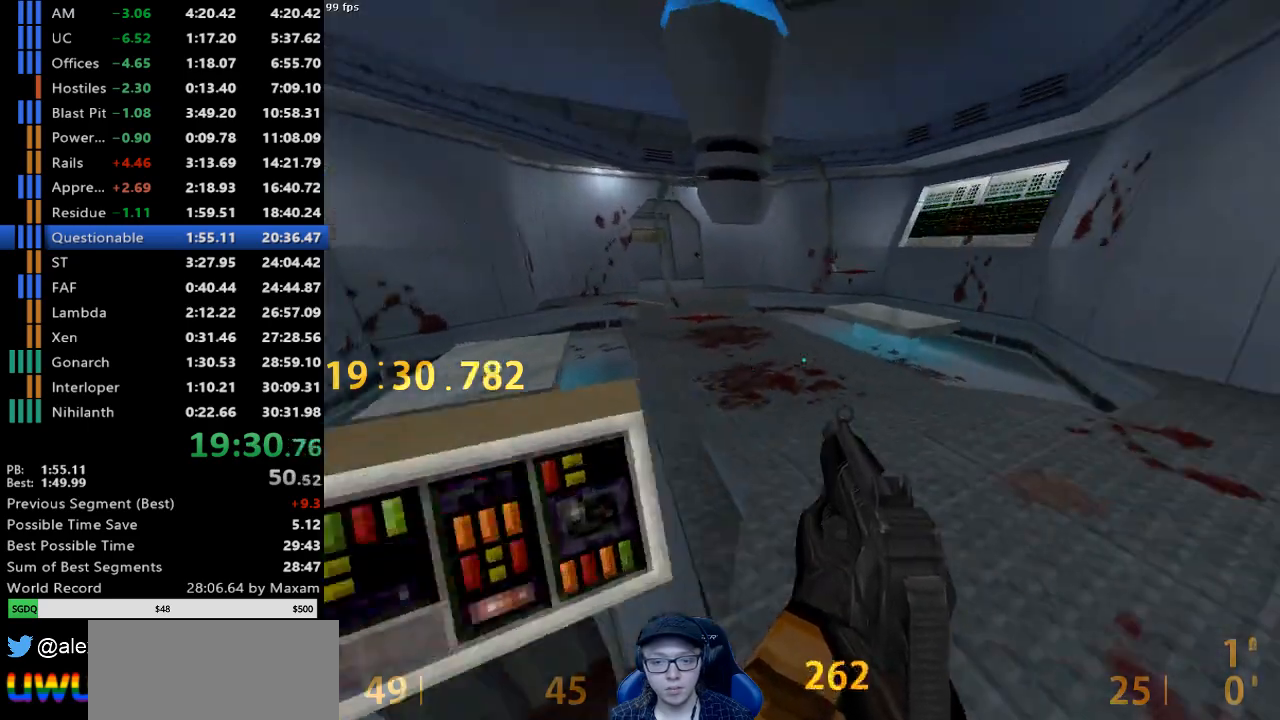
{"keys": ["w"], "mouse": [], "events": [[17, "d", "up"], [17, "w", "down"], [167, "a", "down"], [350, "a", "up"]]}
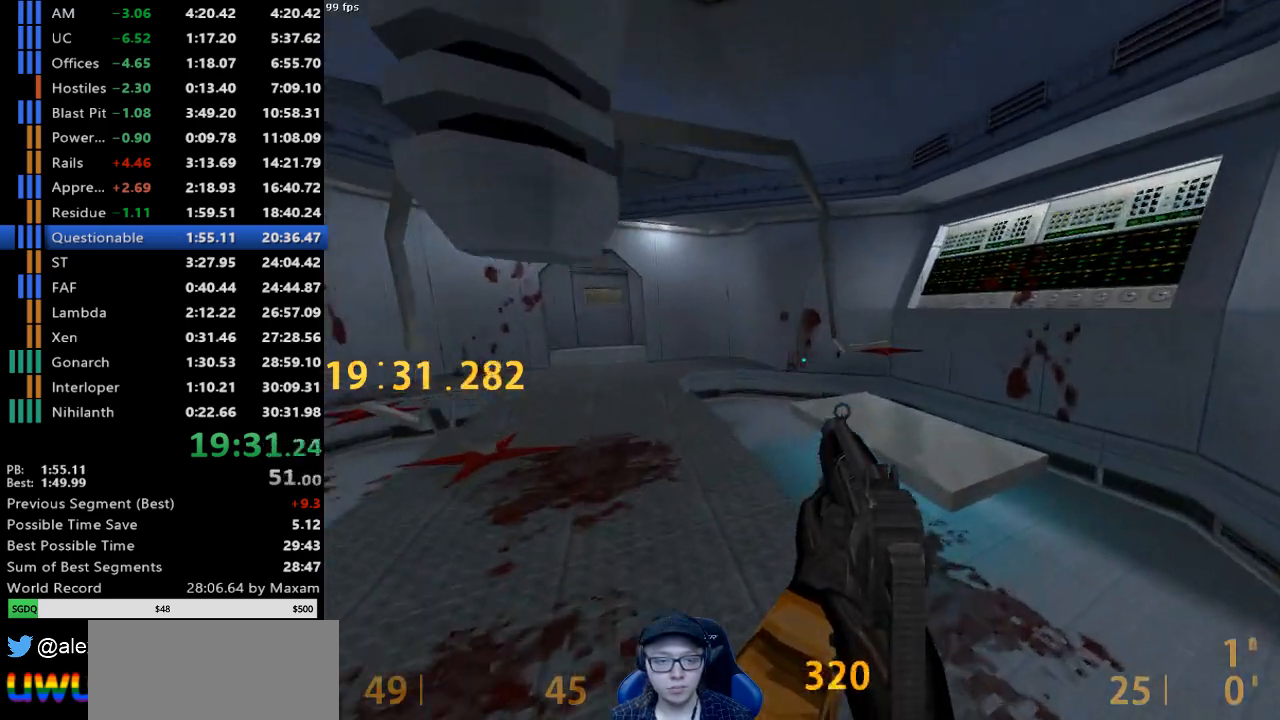
{"keys": ["a", "d", "w"], "mouse": ["wheel_down"], "events": [[267, "a", "down"], [467, "mouse_wheel_down", "down"], [500, "d", "down"]]}
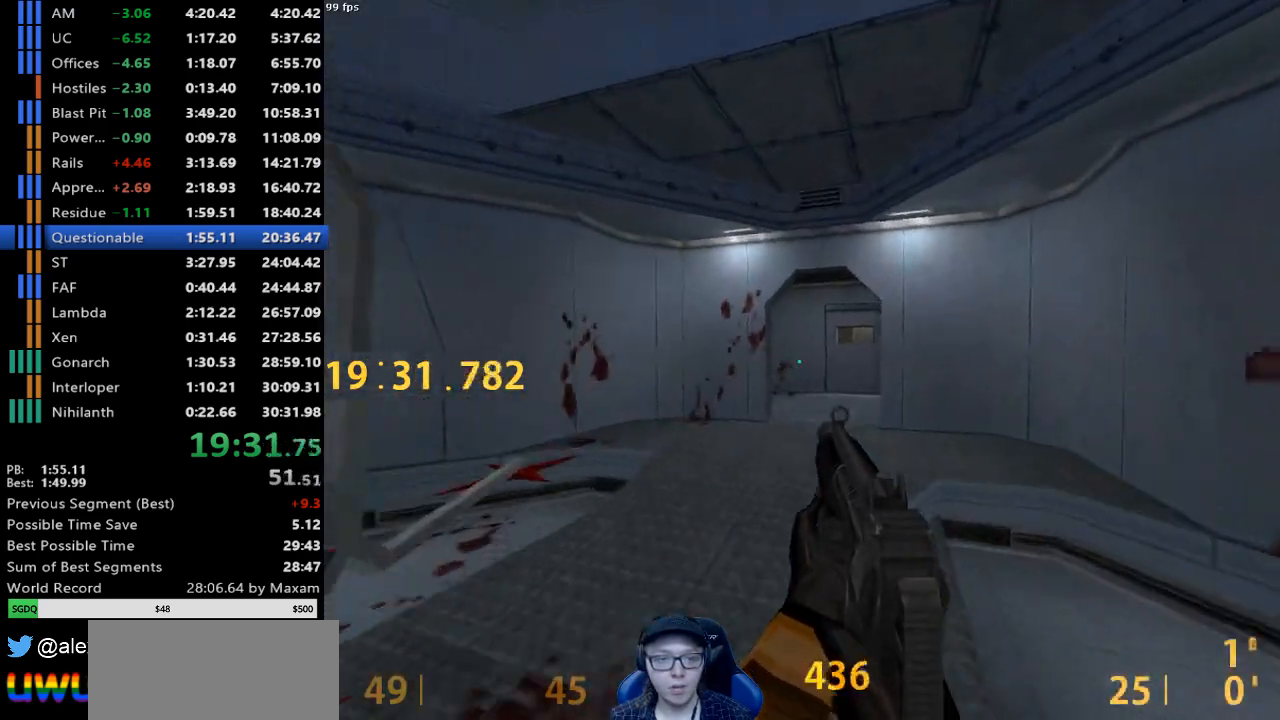
{"keys": ["w"], "mouse": [], "events": [[50, "a", "up"], [50, "w", "up"], [150, "d", "up"], [200, "a", "down"], [200, "mouse_wheel_down", "up"], [283, "a", "up"], [333, "w", "down"]]}
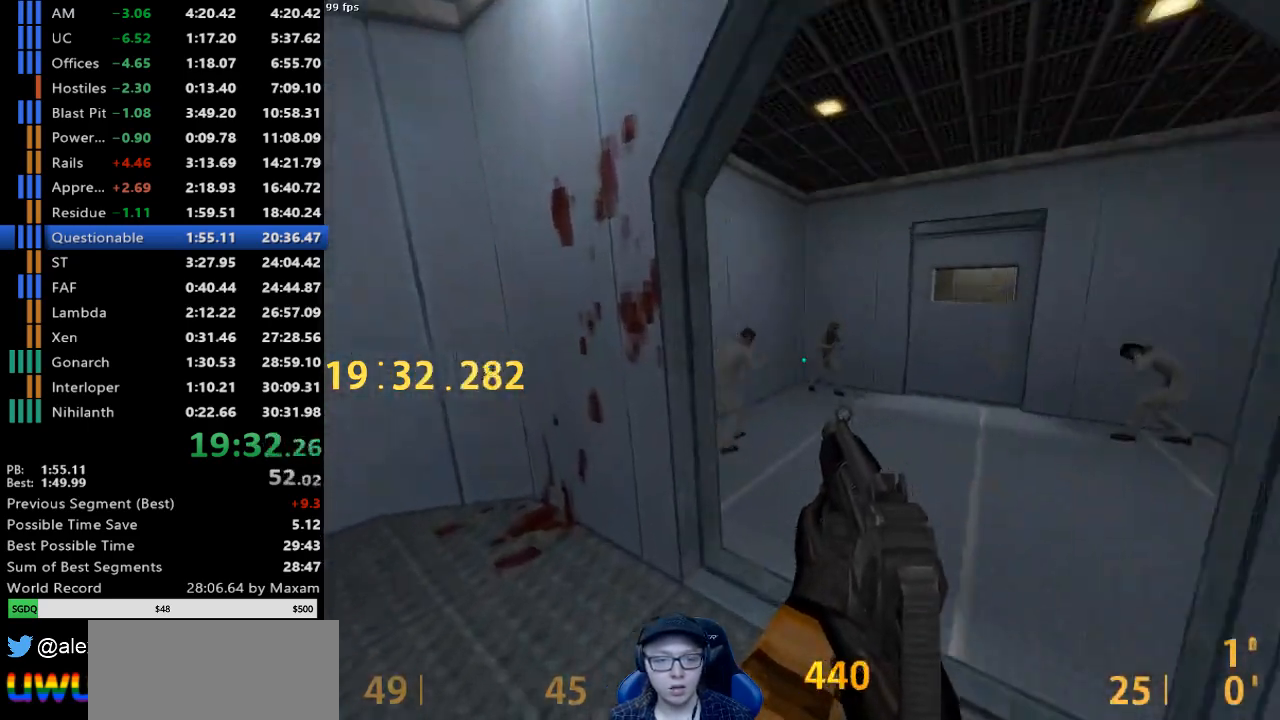
{"keys": ["a", "s"], "mouse": [], "events": [[250, "w", "up"], [350, "s", "down"], [400, "a", "down"]]}
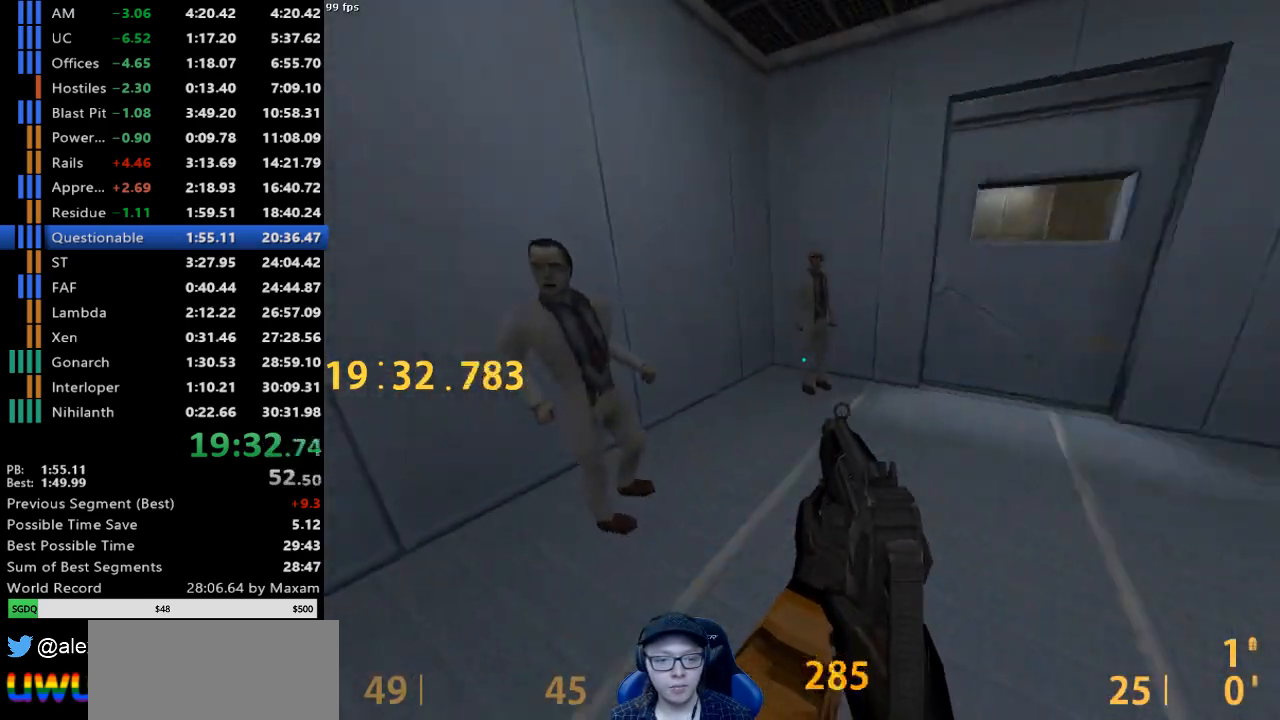
{"keys": ["d", "w"], "mouse": [], "events": [[33, "a", "up"], [33, "d", "down"], [133, "s", "up"], [267, "w", "down"], [367, "d", "up"], [500, "d", "down"]]}
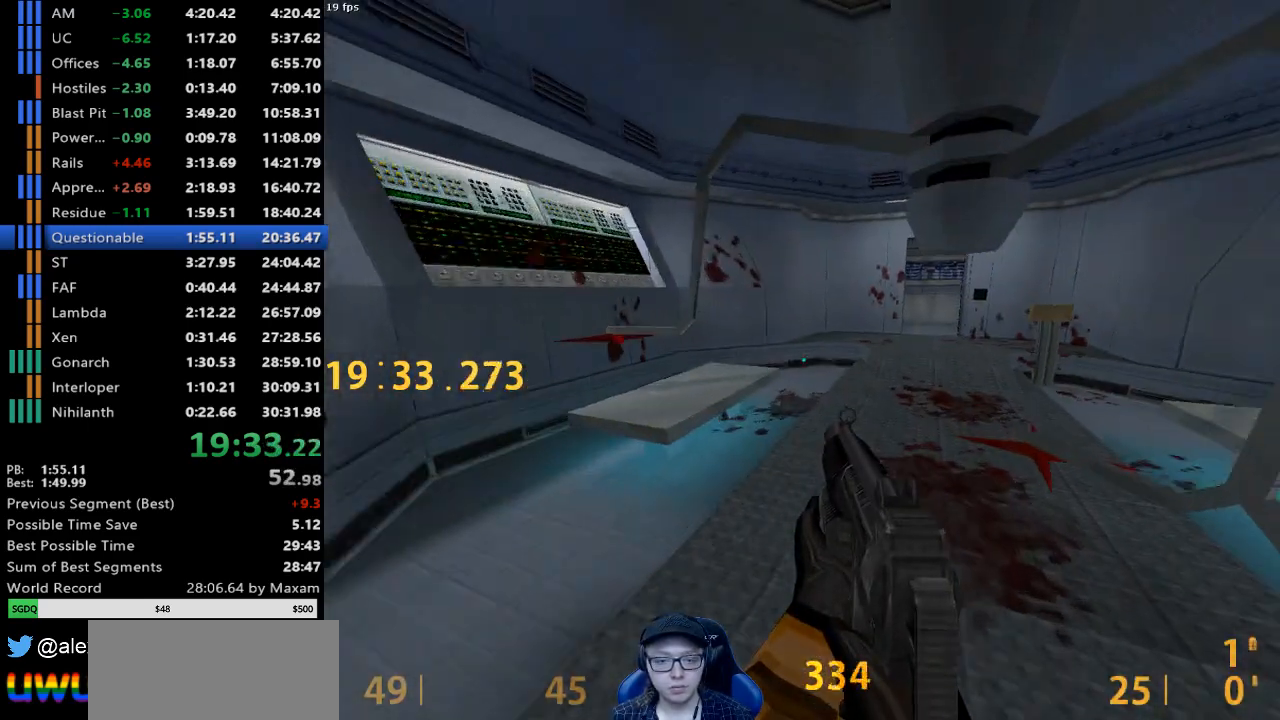
{"keys": ["d", "w"], "mouse": [], "events": [[50, "d", "up"], [283, "a", "down"], [383, "a", "up"], [383, "d", "down"]]}
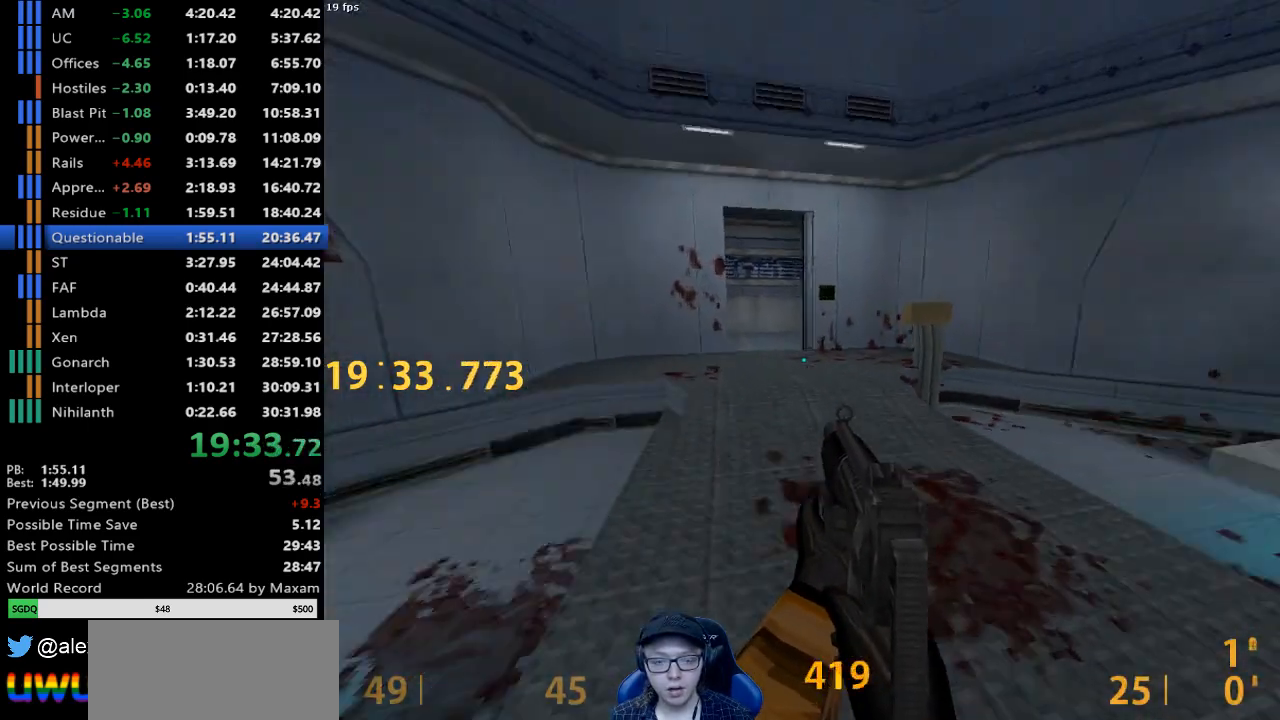
{"keys": ["d", "w"], "mouse": [], "events": [[67, "a", "down"], [67, "d", "up"], [217, "a", "up"], [217, "d", "down"], [300, "a", "down"], [300, "d", "up"], [400, "a", "up"], [400, "d", "down"]]}
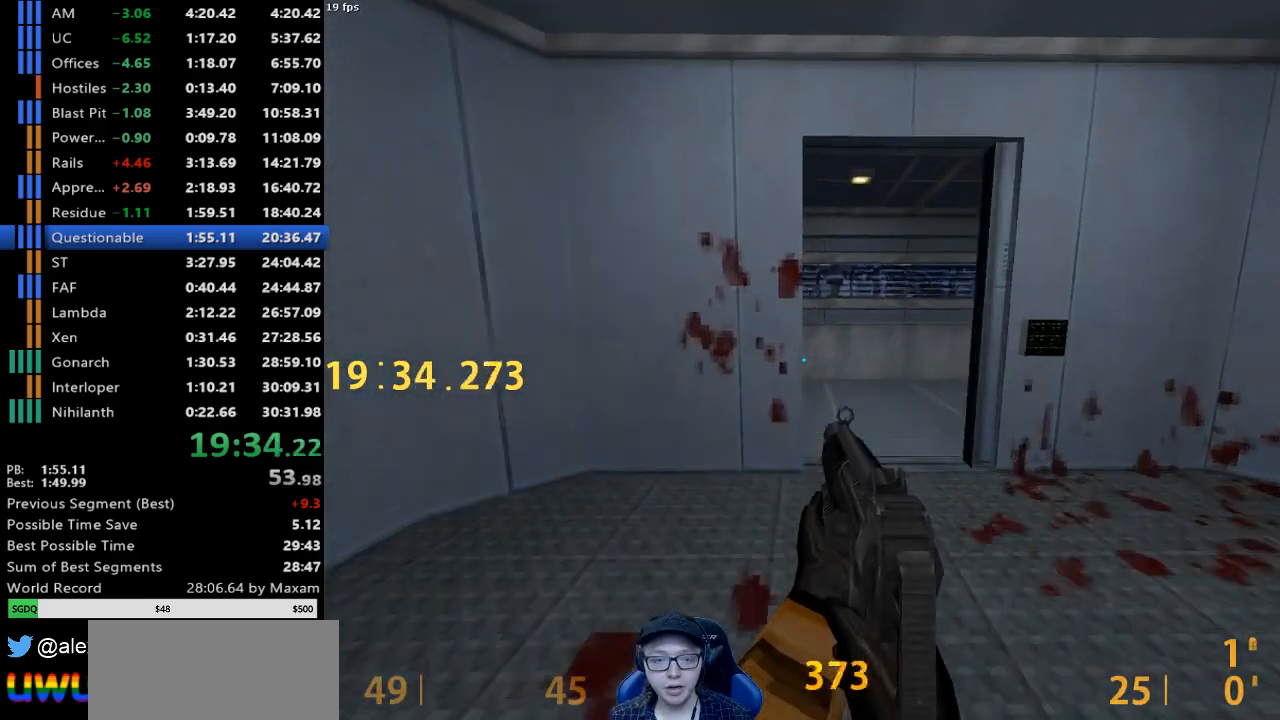
{"keys": ["a", "w"], "mouse": [], "events": [[133, "d", "up"], [467, "a", "down"]]}
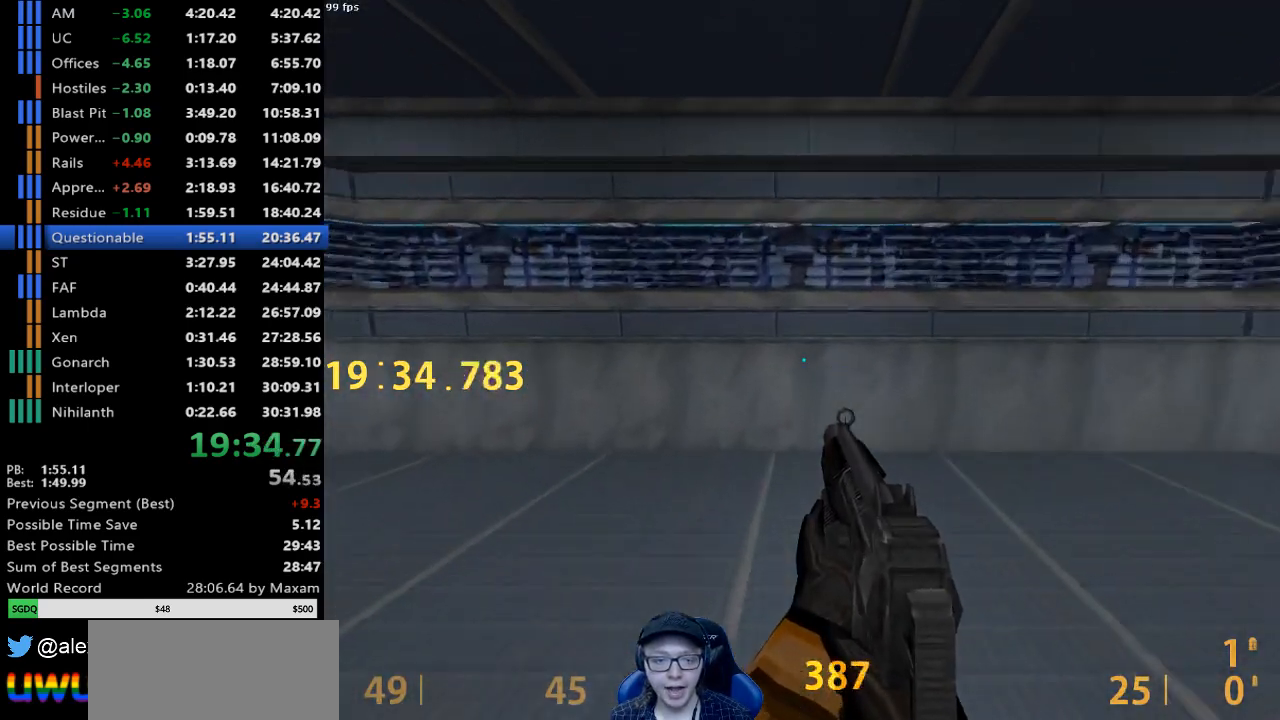
{"keys": ["a", "d", "w"], "mouse": ["wheel_down"], "events": [[433, "mouse_wheel_down", "down"], [467, "d", "down"]]}
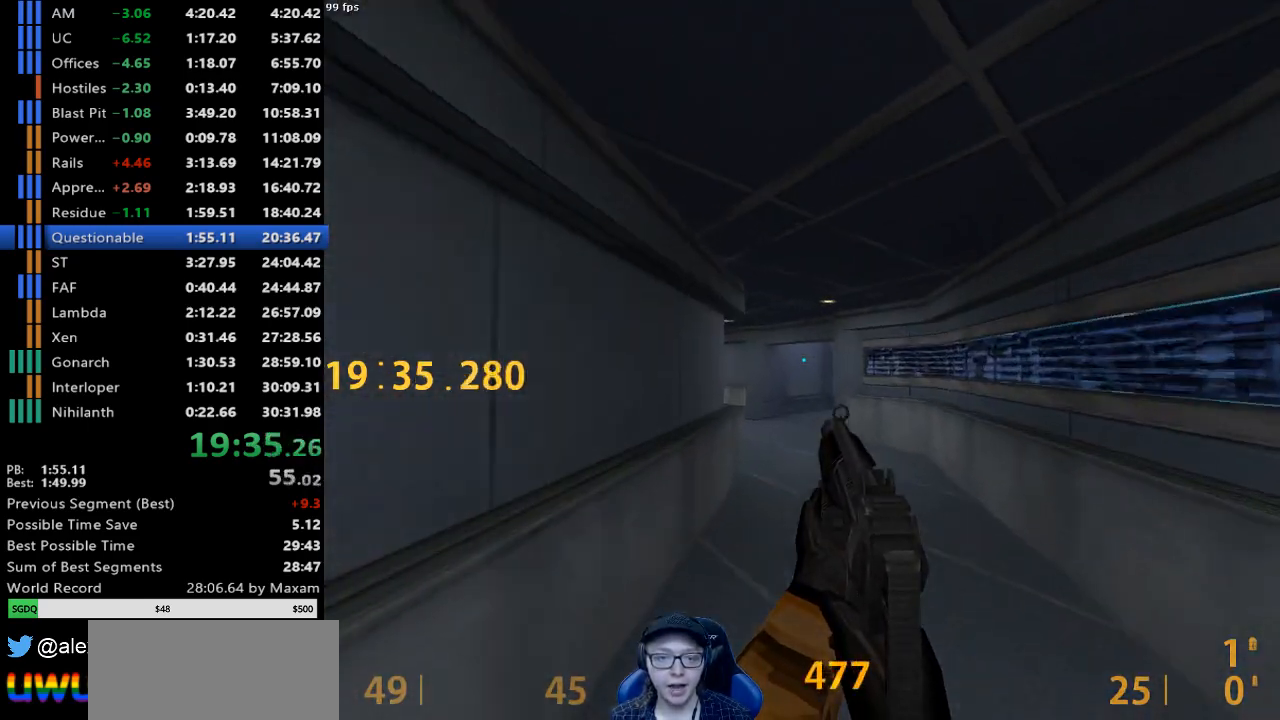
{"keys": ["a"], "mouse": ["wheel_down"], "events": [[17, "a", "up"], [17, "w", "up"], [167, "mouse_wheel_down", "up"], [200, "a", "down"], [200, "d", "up"], [483, "mouse_wheel_down", "down"]]}
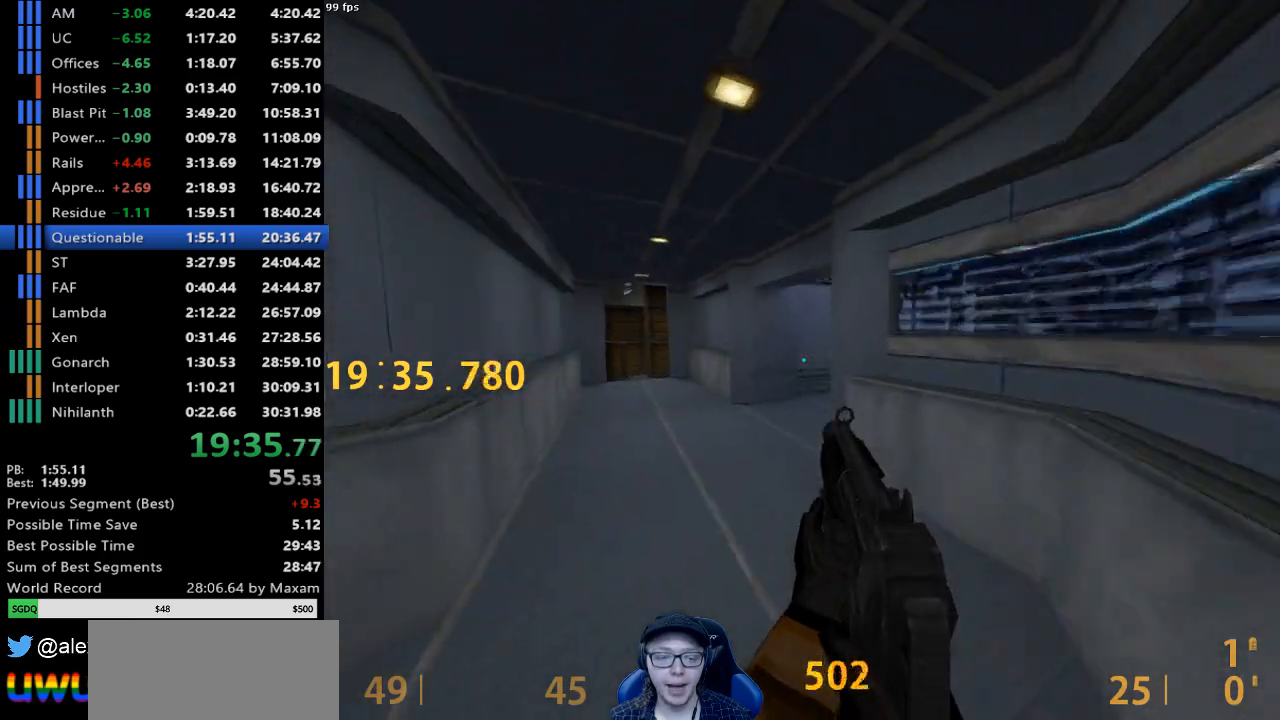
{"keys": ["d"], "mouse": [], "events": [[183, "a", "up"], [217, "d", "down"], [267, "mouse_wheel_down", "up"]]}
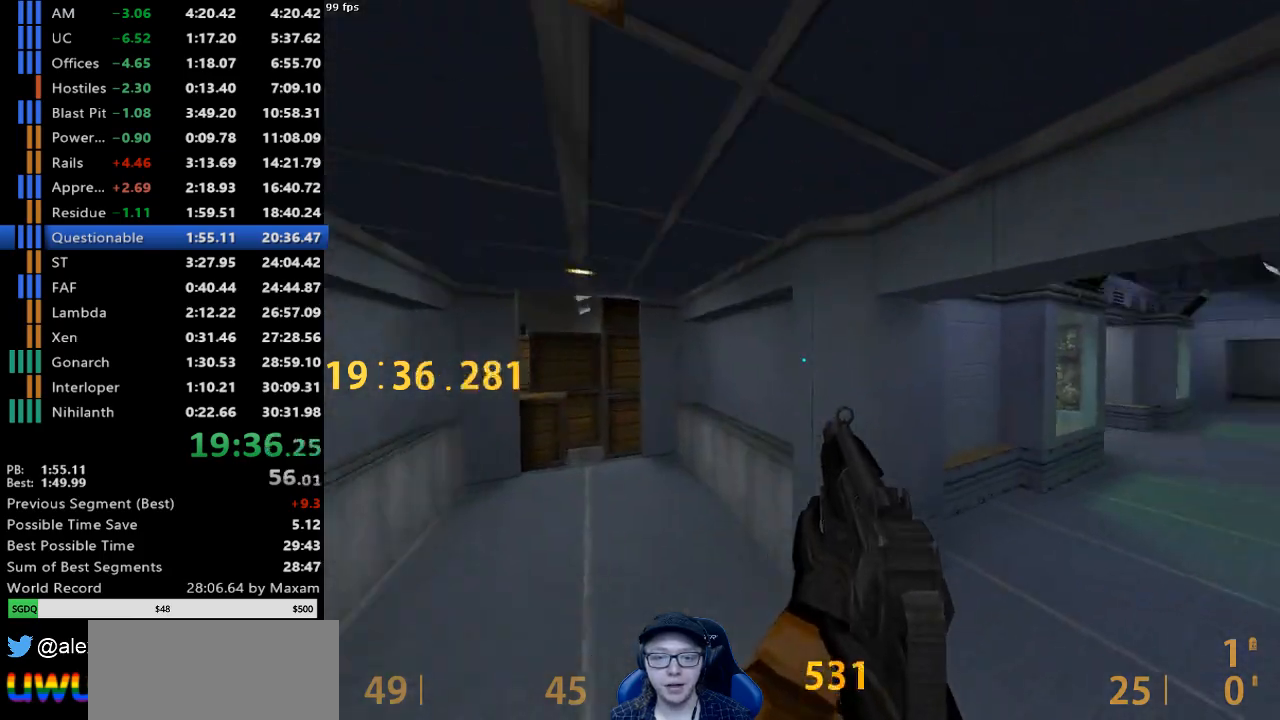
{"keys": ["a"], "mouse": [], "events": [[150, "mouse_wheel_down", "down"], [433, "mouse_wheel_down", "up"], [467, "a", "down"], [467, "d", "up"]]}
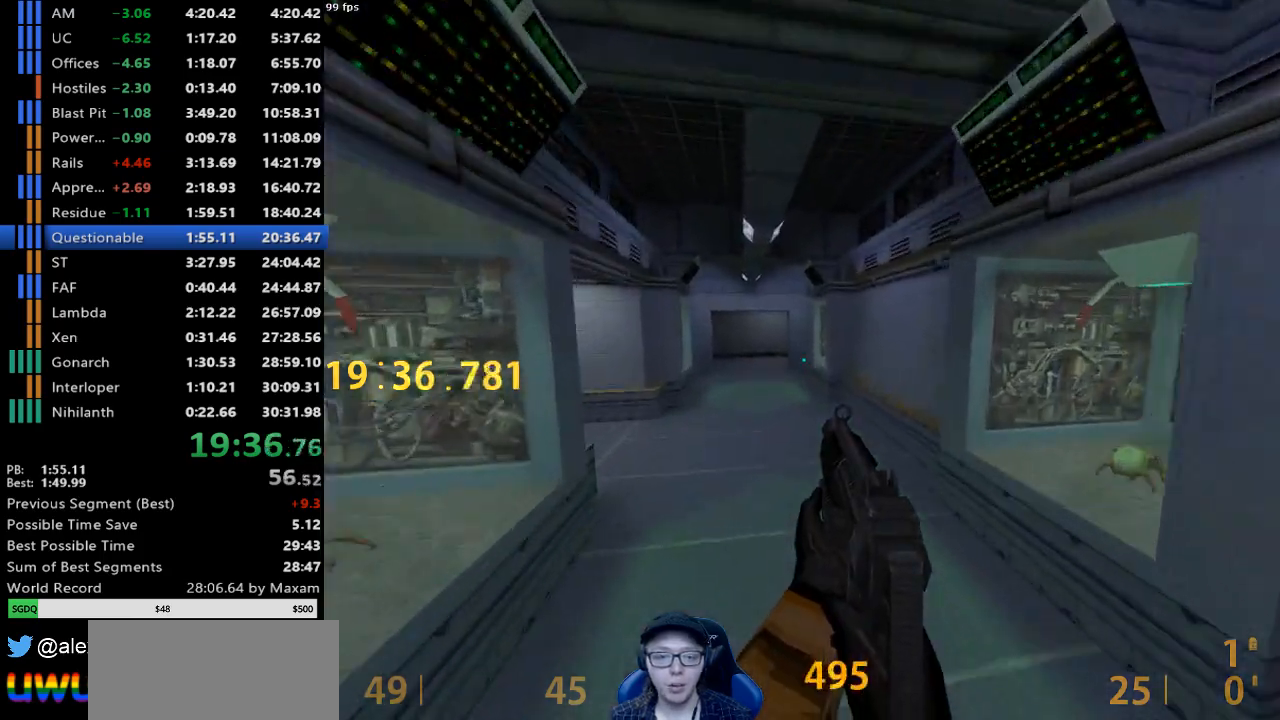
{"keys": ["a"], "mouse": ["wheel_down"], "events": [[350, "mouse_wheel_down", "down"]]}
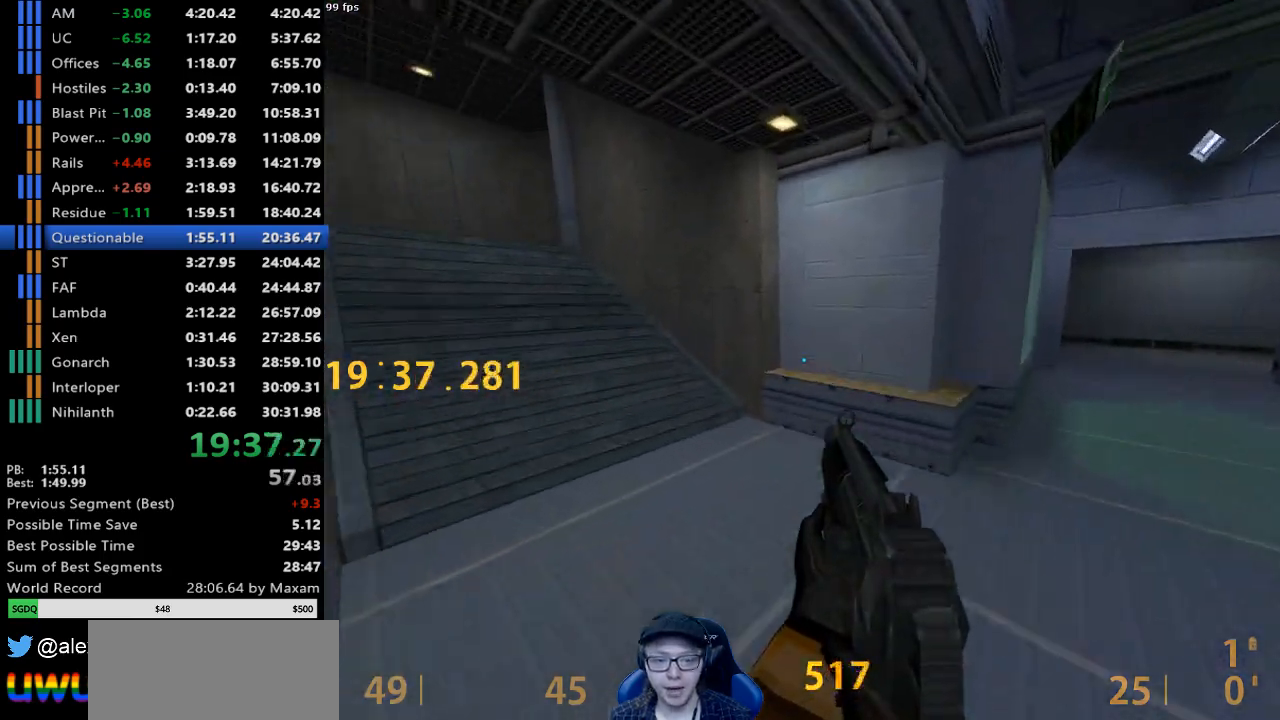
{"keys": ["d", "w"], "mouse": [], "events": [[83, "mouse_wheel_down", "up"], [267, "a", "up"], [267, "d", "down"], [417, "w", "down"]]}
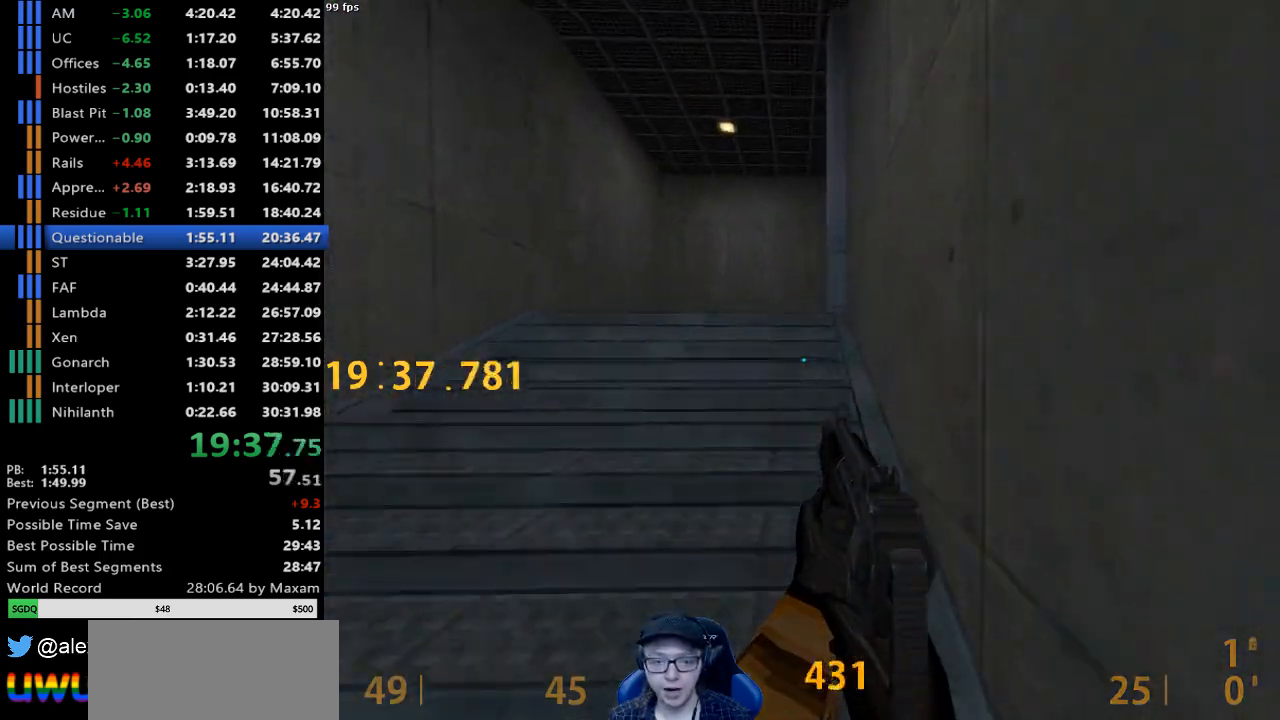
{"keys": ["d", "w"], "mouse": [], "events": [[233, "a", "down"], [283, "d", "up"], [433, "d", "down"], [467, "a", "up"]]}
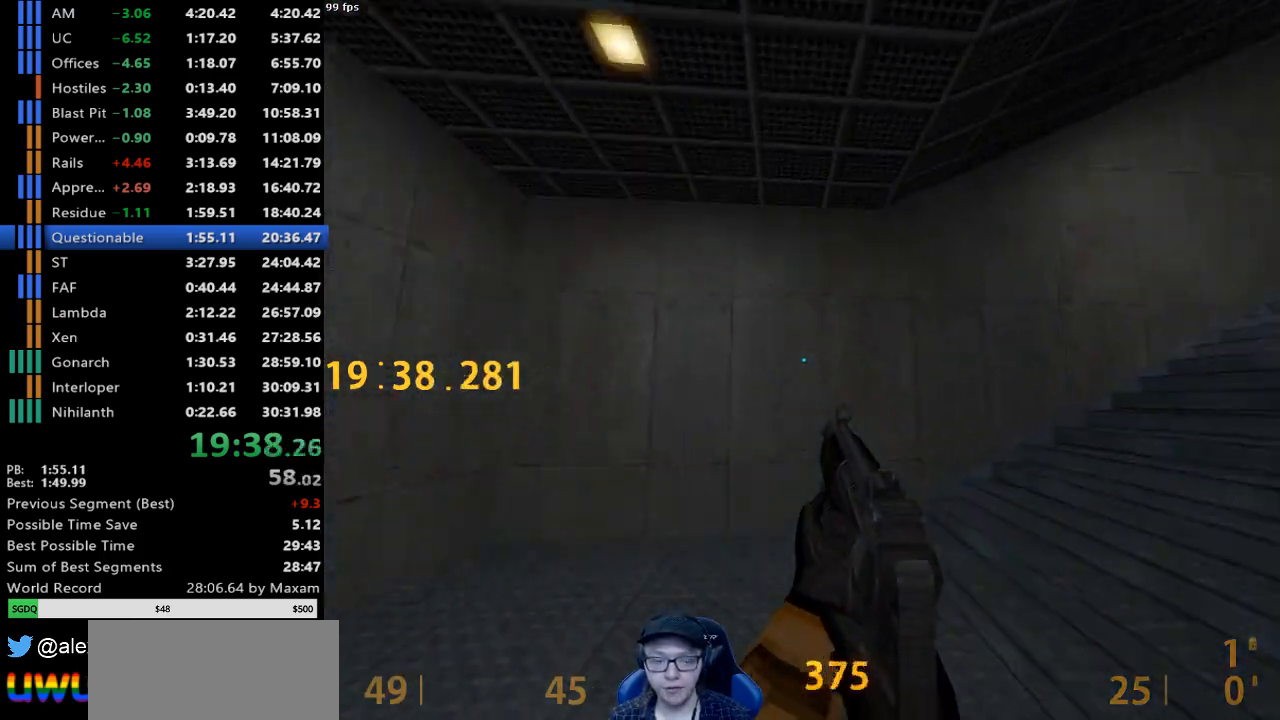
{"keys": ["a", "w"], "mouse": [], "events": [[400, "a", "down"], [400, "d", "up"]]}
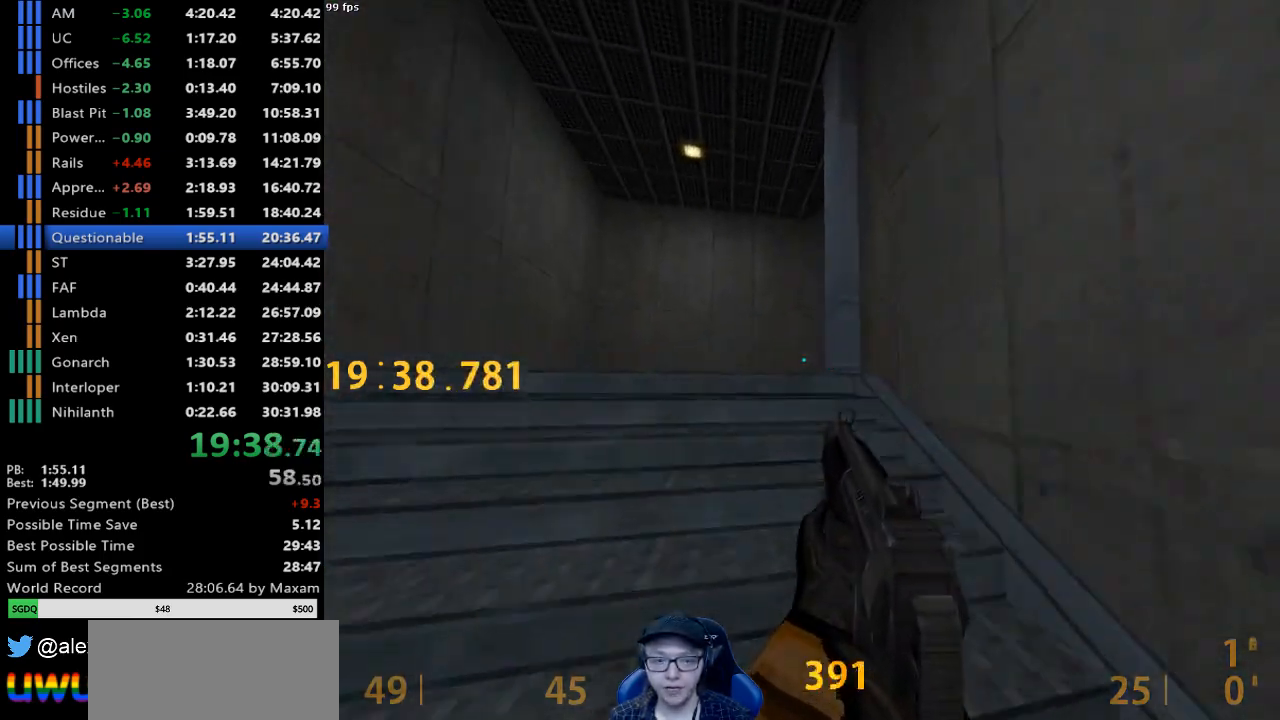
{"keys": ["w"], "mouse": [], "events": [[83, "a", "up"], [83, "d", "down"], [217, "a", "down"], [217, "d", "up"], [450, "a", "up"]]}
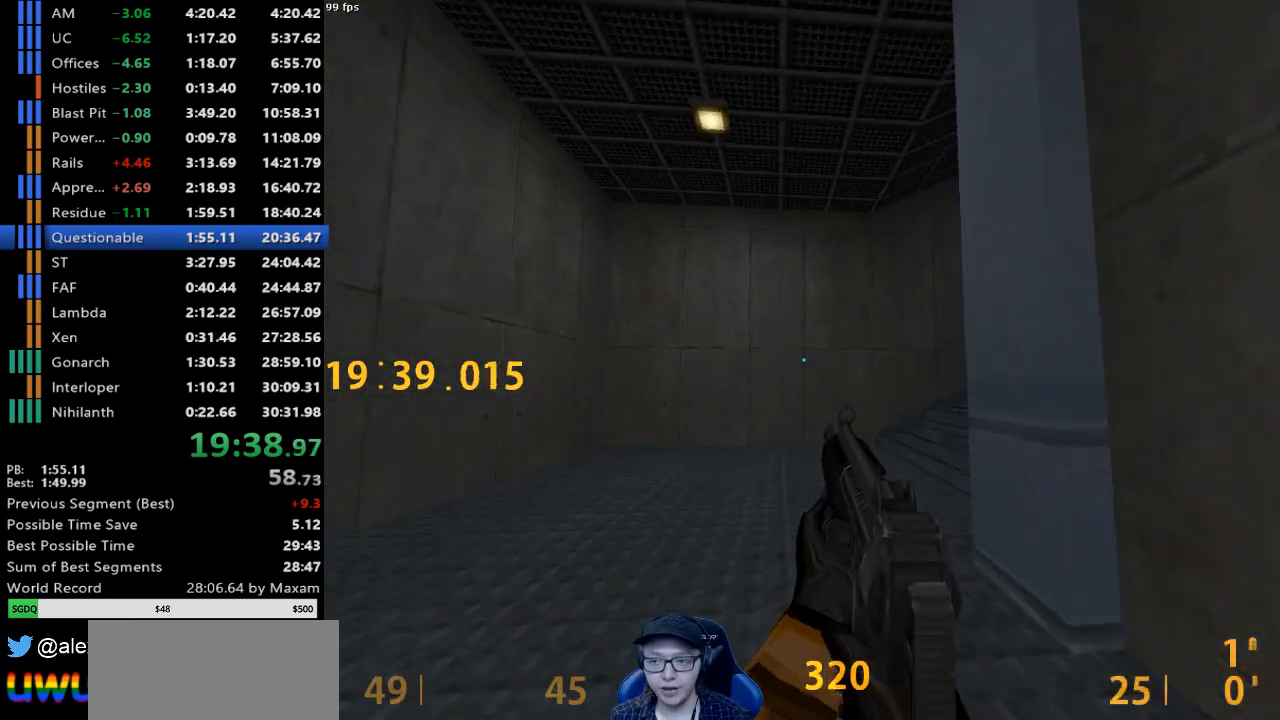
{"keys": ["a", "w"], "mouse": [], "events": [[150, "d", "down"], [433, "a", "down"], [467, "d", "up"]]}
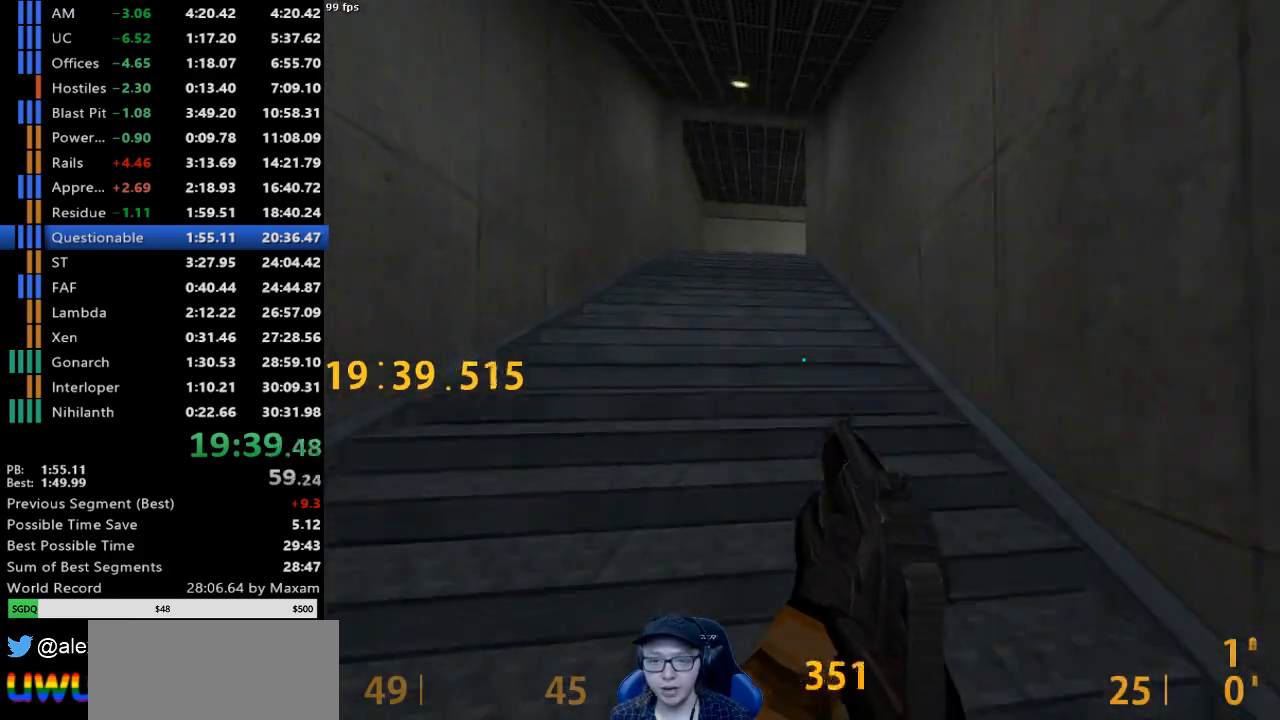
{"keys": ["a", "w"], "mouse": [], "events": [[117, "d", "down"], [167, "a", "up"], [400, "a", "down"], [450, "d", "up"]]}
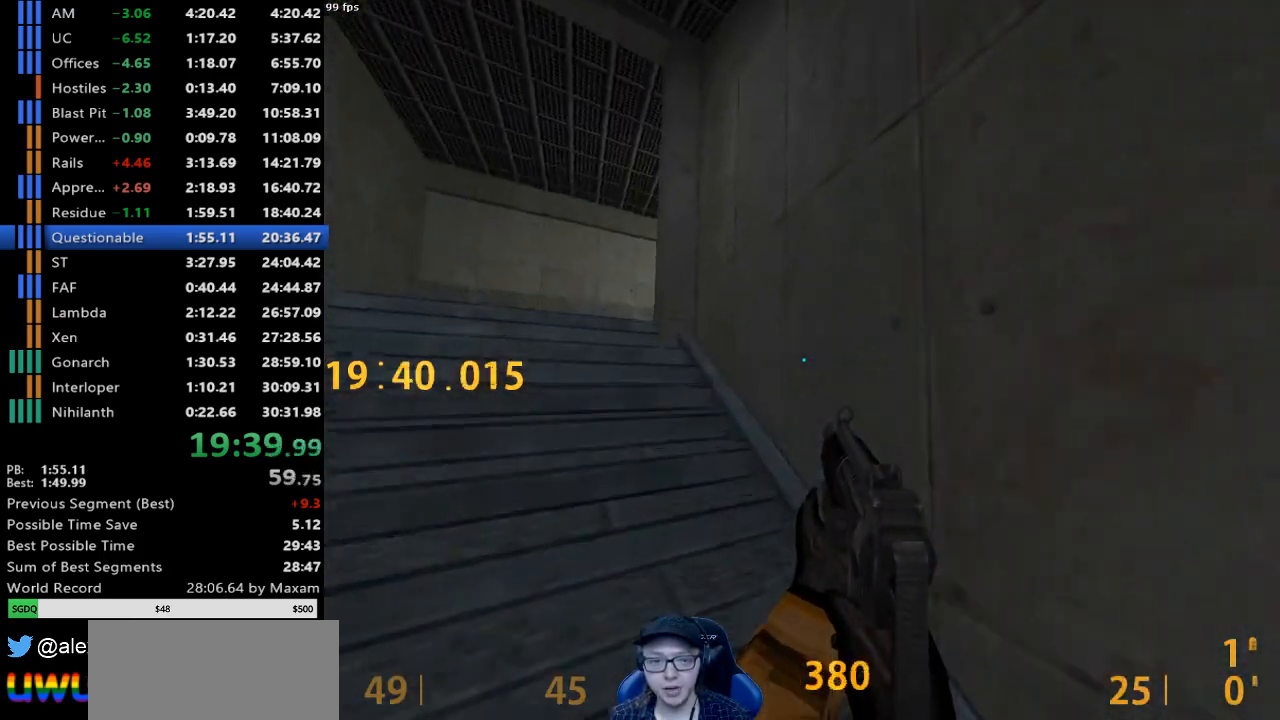
{"keys": ["d", "w"], "mouse": [], "events": [[267, "a", "up"], [267, "d", "down"]]}
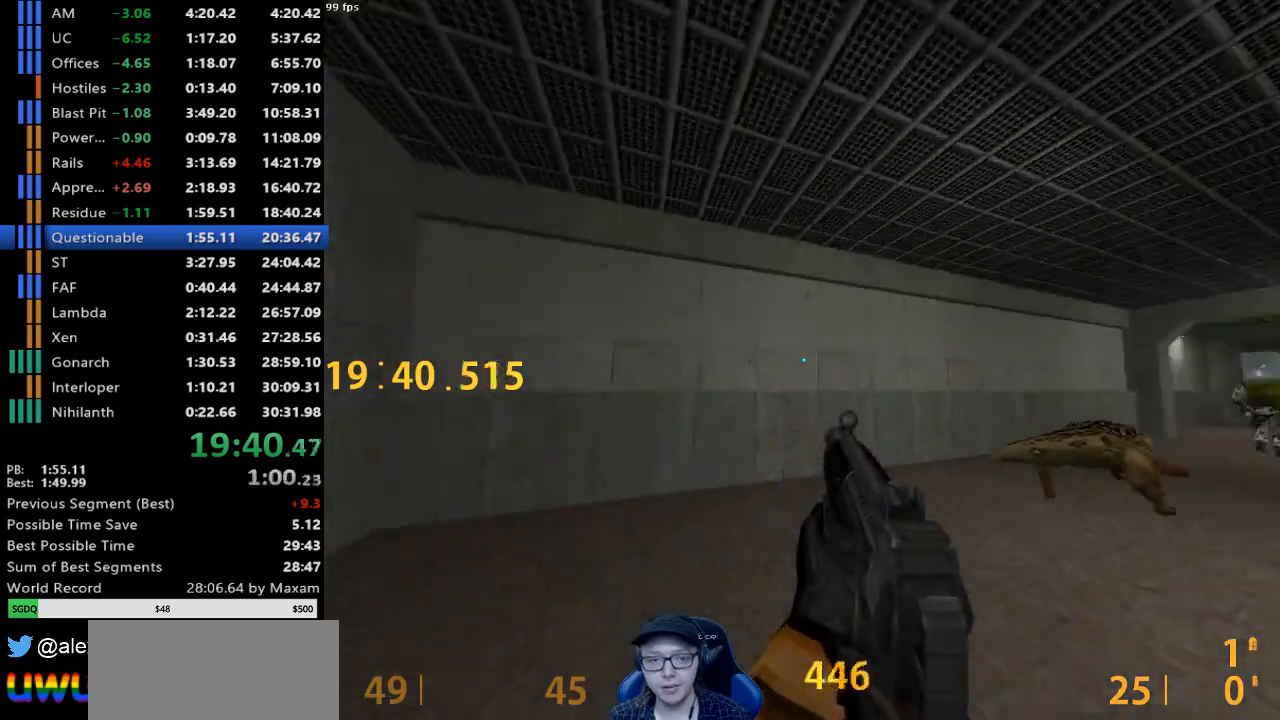
{"keys": ["d"], "mouse": [], "events": [[233, "a", "down"], [233, "mouse_wheel_down", "down"], [283, "d", "up"], [283, "w", "up"], [483, "a", "up"], [483, "d", "down"], [483, "mouse_wheel_down", "up"]]}
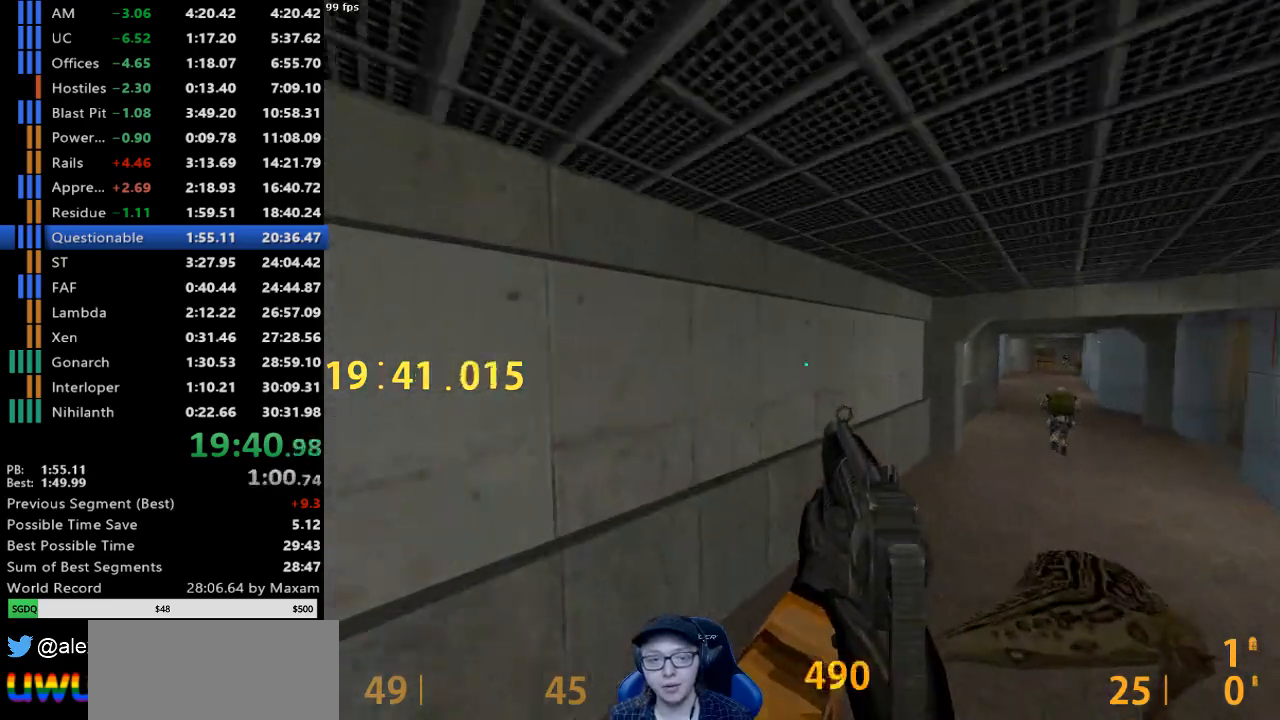
{"keys": ["a"], "mouse": ["wheel_down"], "events": [[300, "mouse_wheel_down", "down"], [483, "a", "down"], [483, "d", "up"]]}
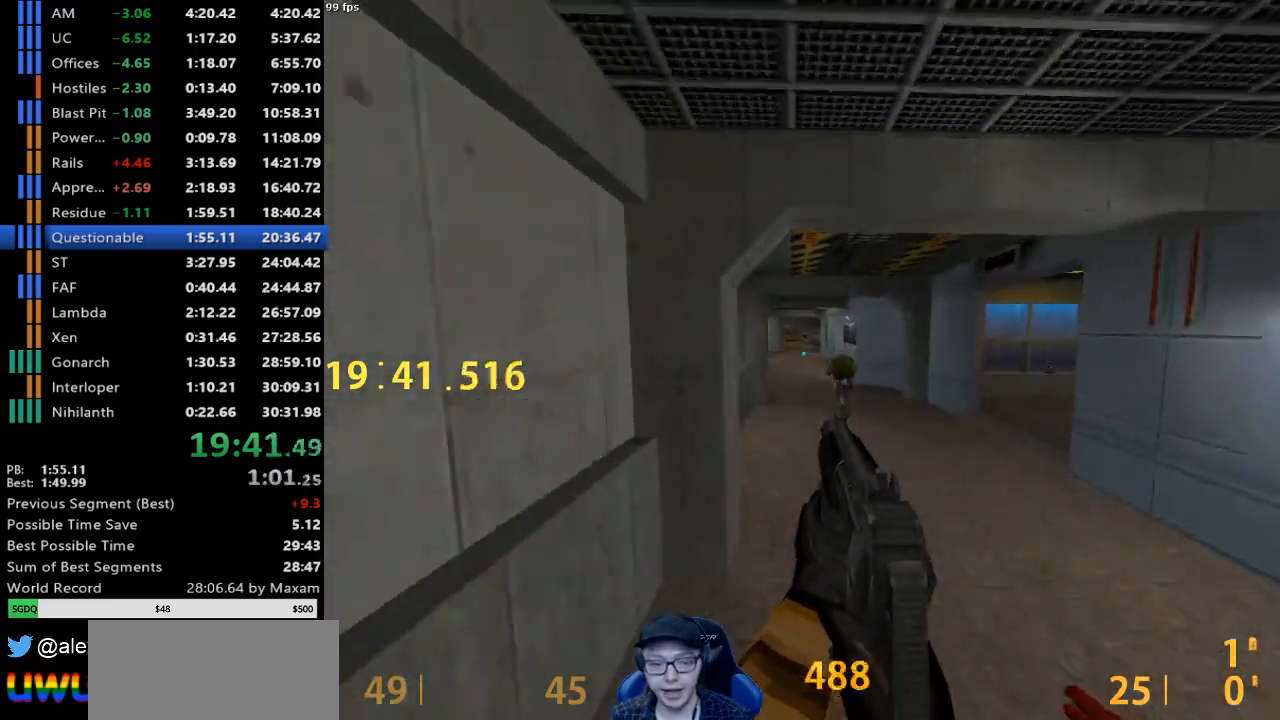
{"keys": ["d"], "mouse": ["wheel_down"], "events": [[83, "a", "up"], [83, "d", "down"], [83, "mouse_wheel_down", "up"], [217, "a", "down"], [217, "d", "up"], [417, "a", "up"], [417, "d", "down"], [450, "mouse_wheel_down", "down"]]}
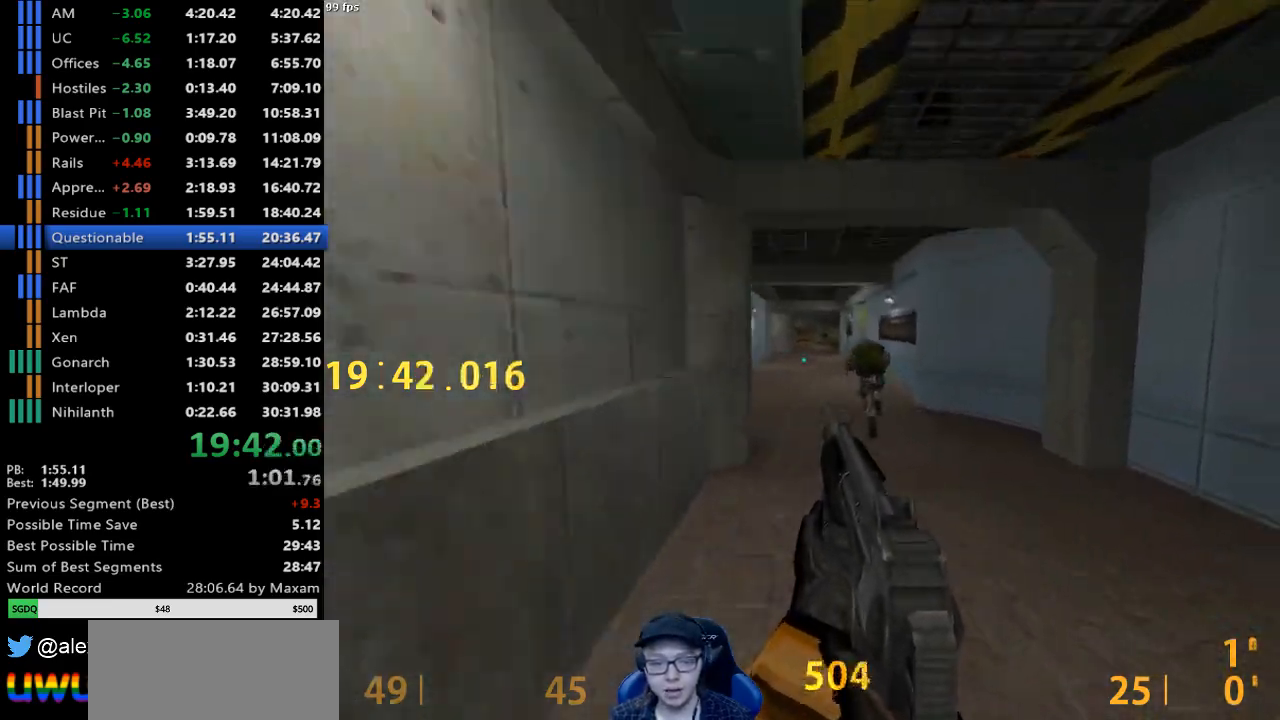
{"keys": ["a"], "mouse": [], "events": [[233, "a", "down"], [233, "d", "up"], [233, "mouse_wheel_down", "up"]]}
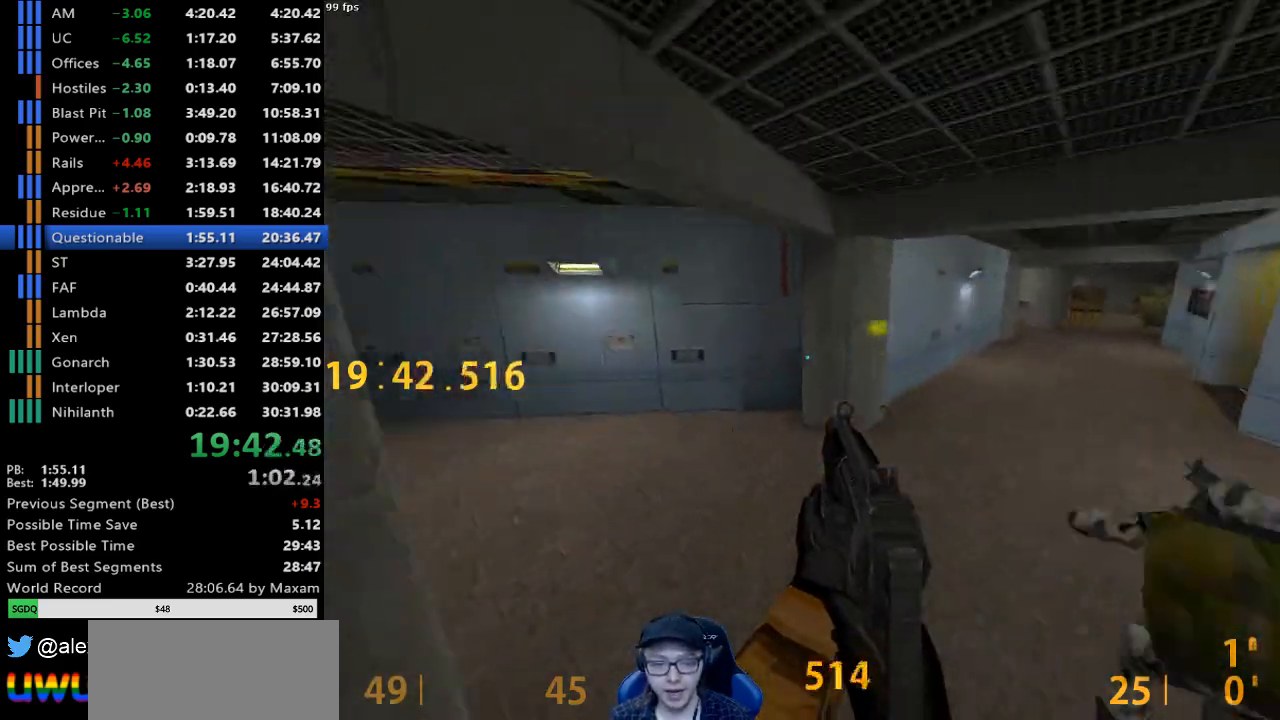
{"keys": ["d"], "mouse": [], "events": [[167, "mouse_wheel_down", "down"], [350, "a", "up"], [350, "d", "down"], [433, "mouse_wheel_down", "up"]]}
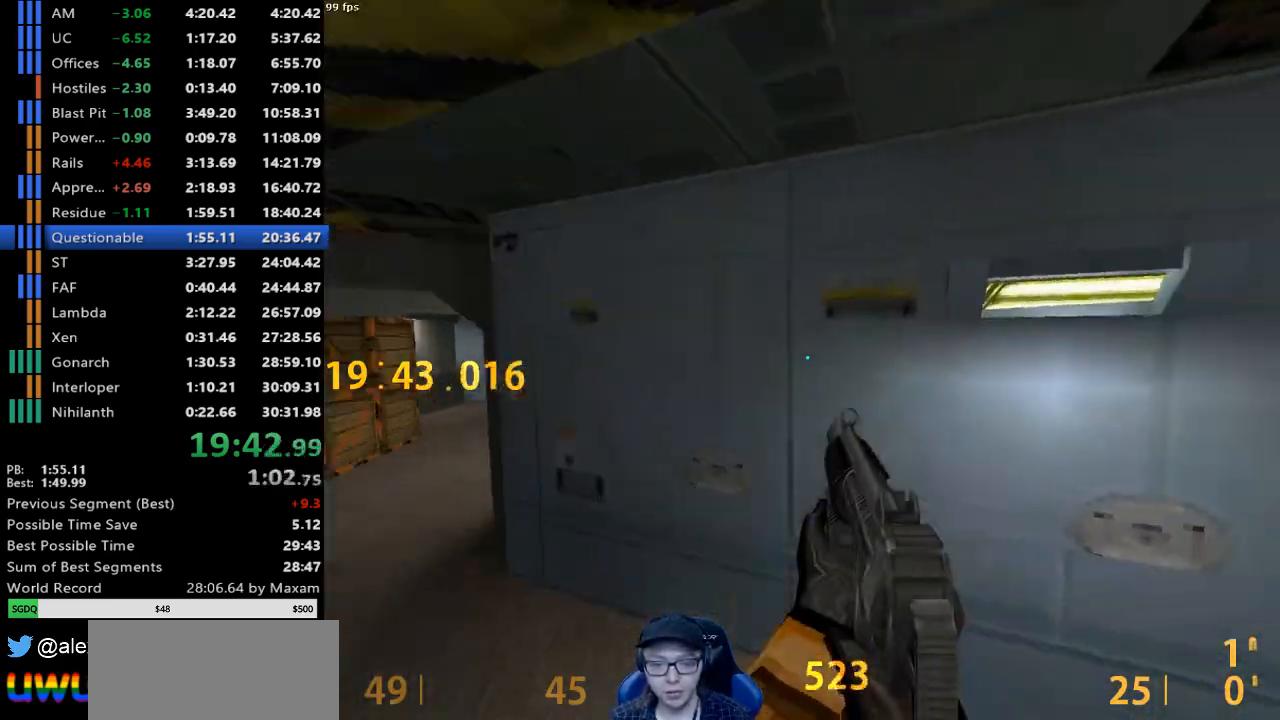
{"keys": ["d", "w"], "mouse": [], "events": [[367, "w", "down"]]}
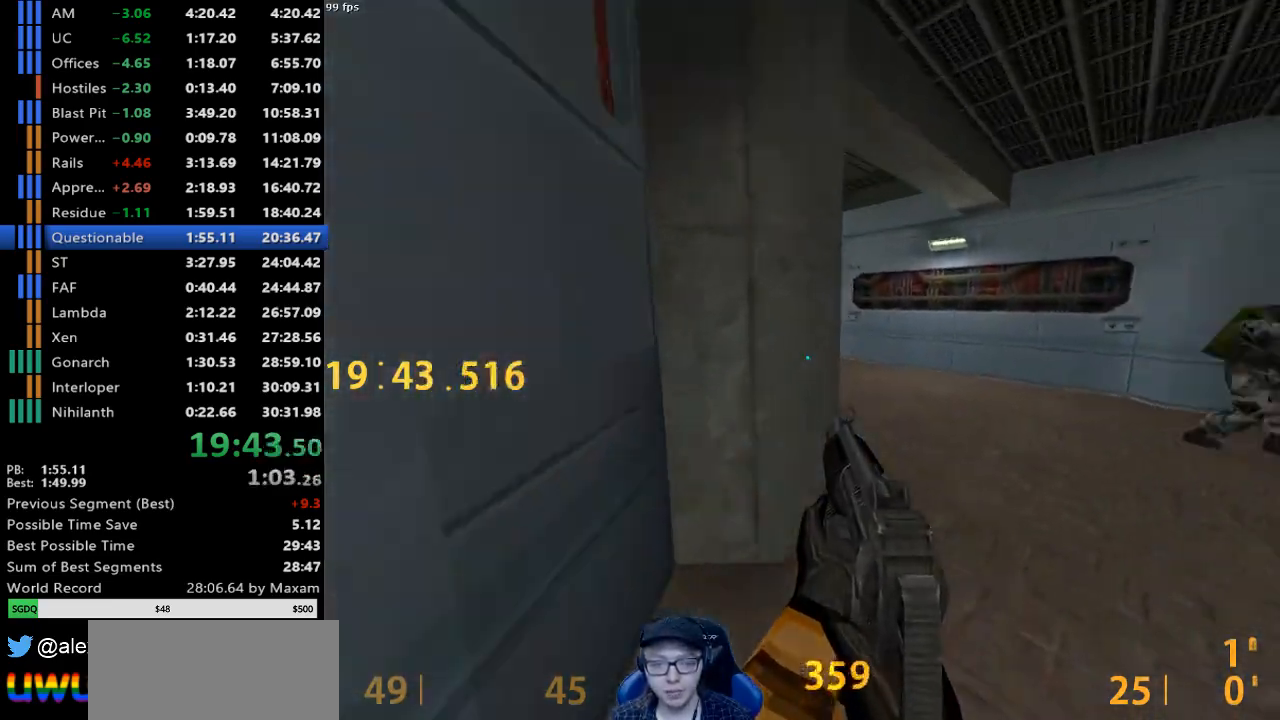
{"keys": ["a", "w"], "mouse": [], "events": [[100, "d", "up"], [200, "a", "down"]]}
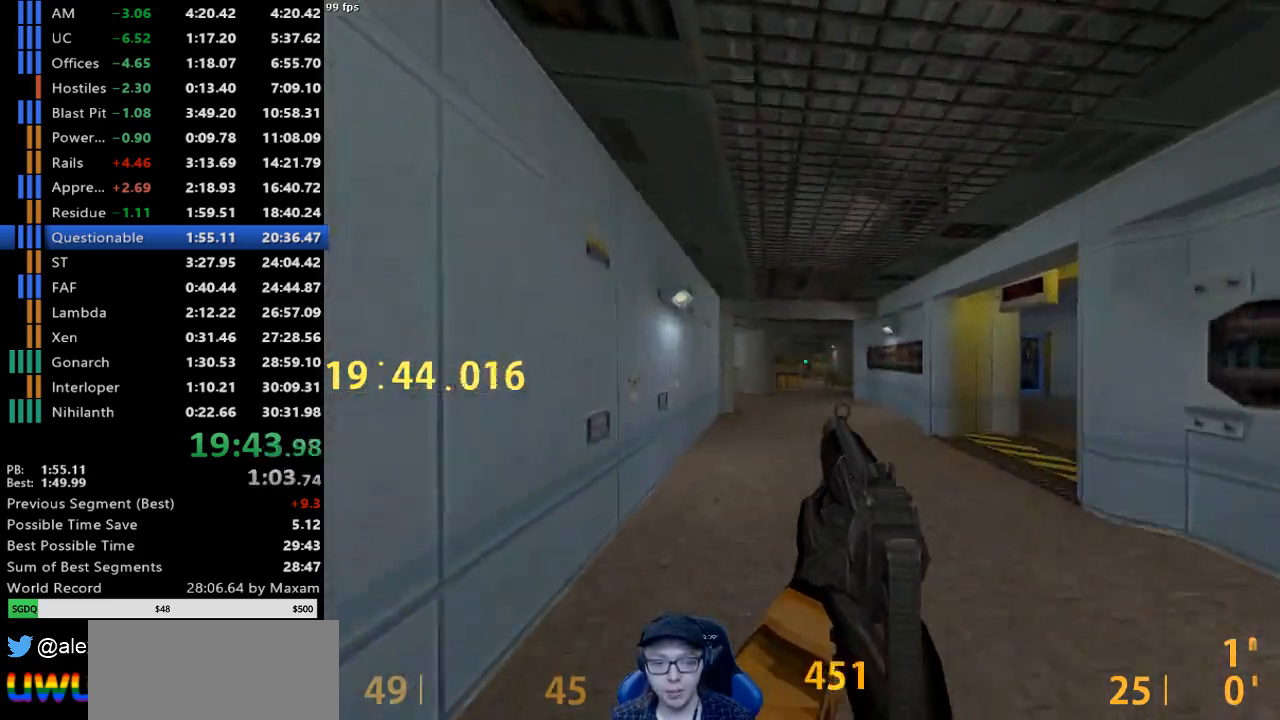
{"keys": ["w"], "mouse": [], "events": [[17, "mouse_wheel_down", "down"], [67, "w", "up"], [217, "mouse_wheel_down", "up"], [300, "w", "down"], [350, "a", "up"]]}
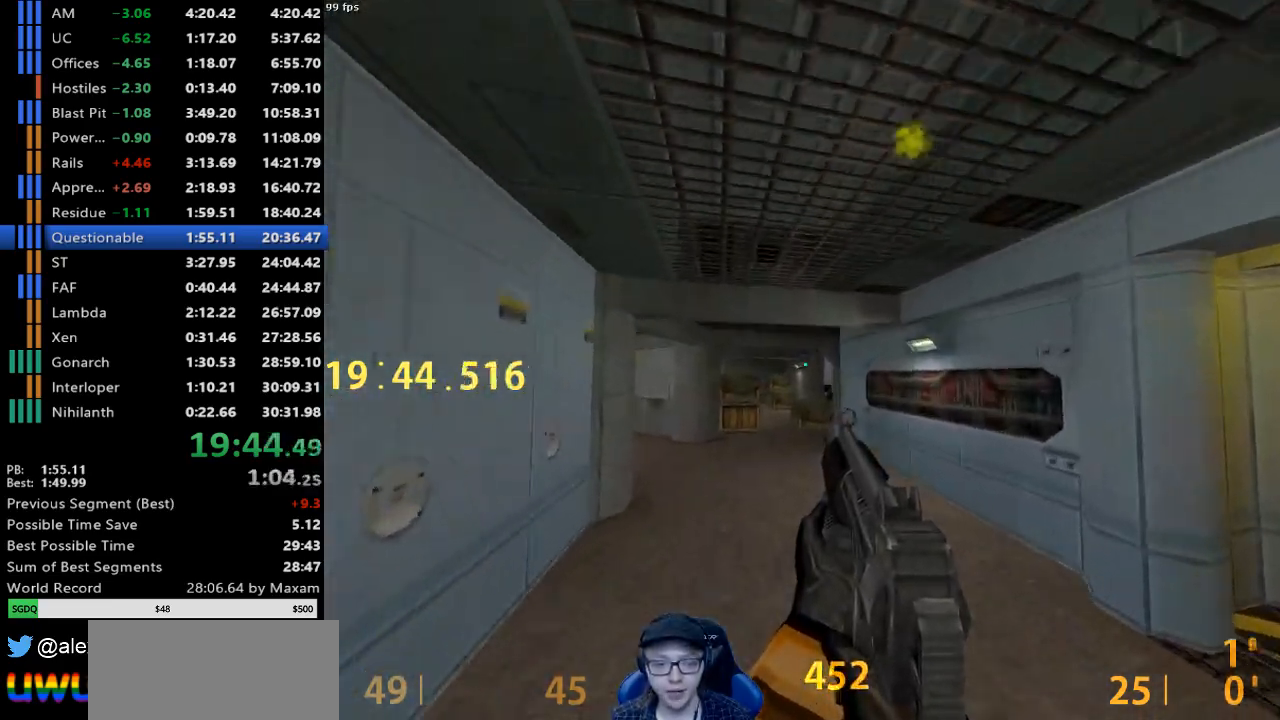
{"keys": ["w"], "mouse": [], "events": []}